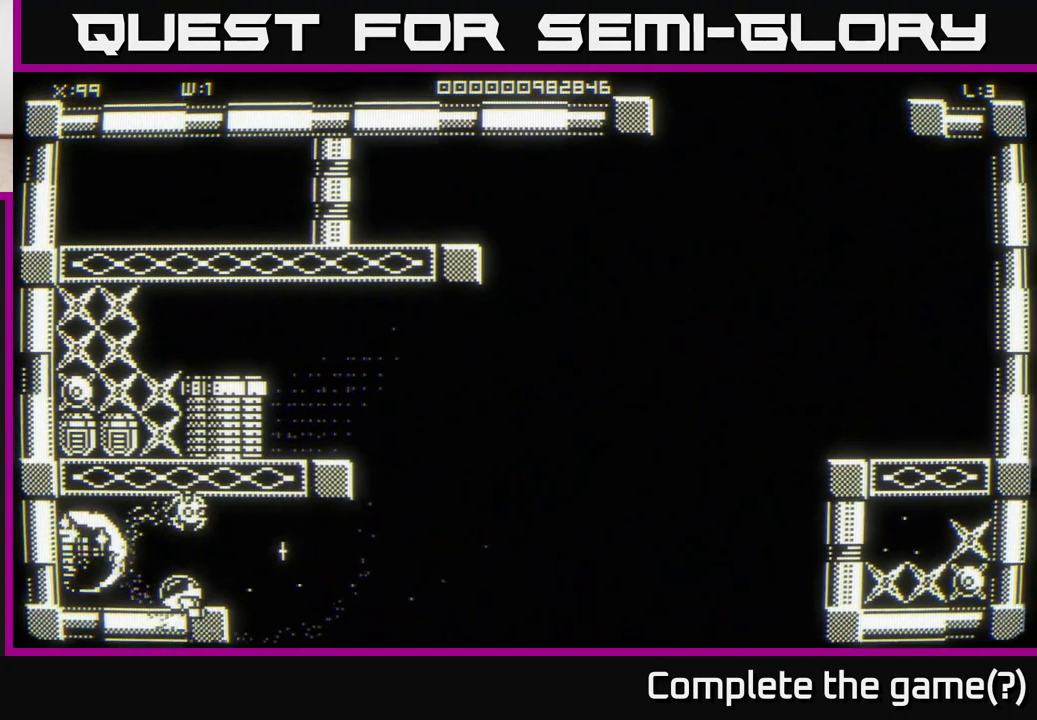
Gameplay with a controller (Xbox layout); each line is a JSON object with the inputs held at the frame after it. "events" lists button and stick changes between this image and that frame as [ms after this image, input, new state], when the widget could be followed in between.
{"buttons": [], "left_stick": "up", "right_stick": "center", "events": [[150, "left_stick", "center"], [317, "left_stick", "left"], [500, "left_stick", "up"]]}
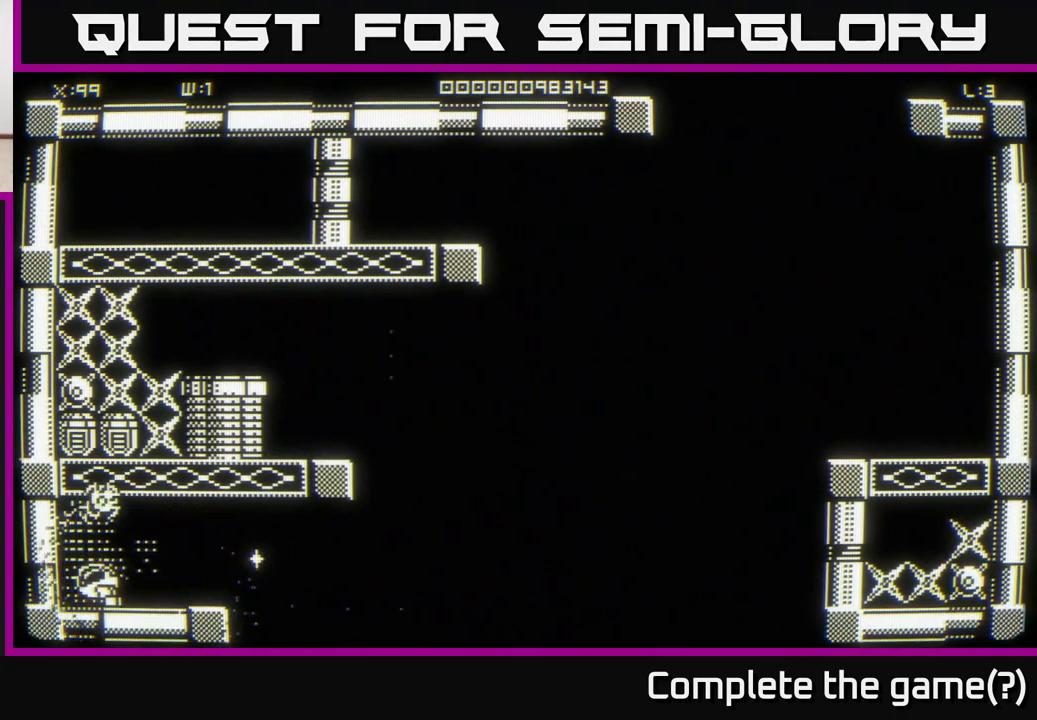
{"buttons": [], "left_stick": "center", "right_stick": "center", "events": [[116, "left_stick", "center"]]}
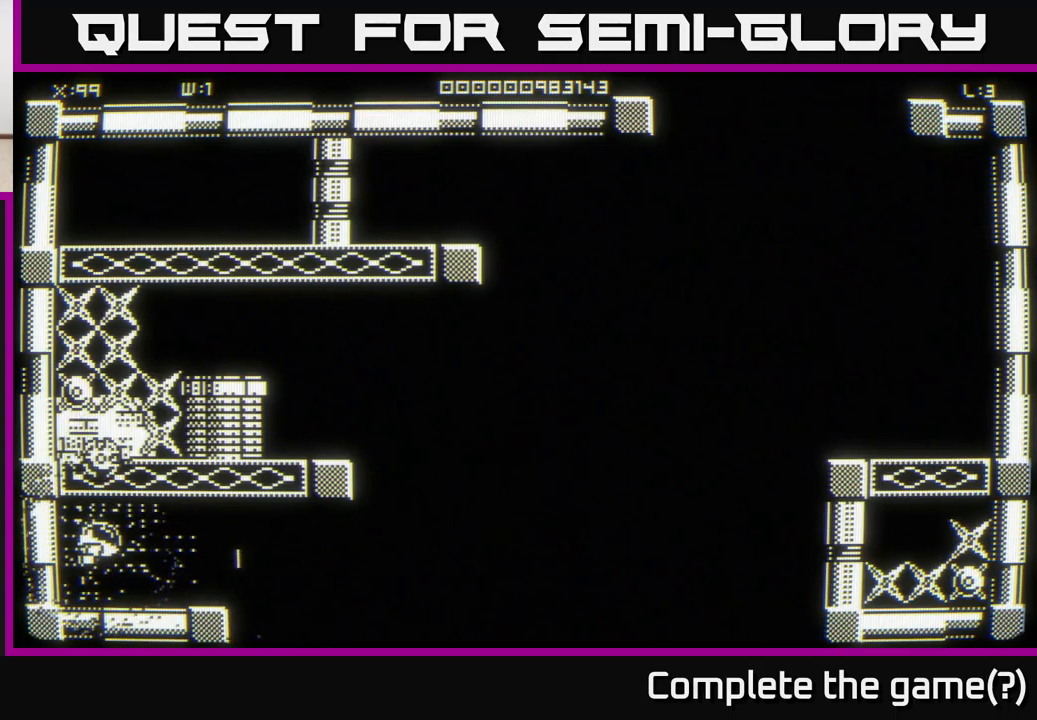
{"buttons": [], "left_stick": "up-right", "right_stick": "center", "events": [[233, "left_stick", "up"], [466, "left_stick", "up-right"]]}
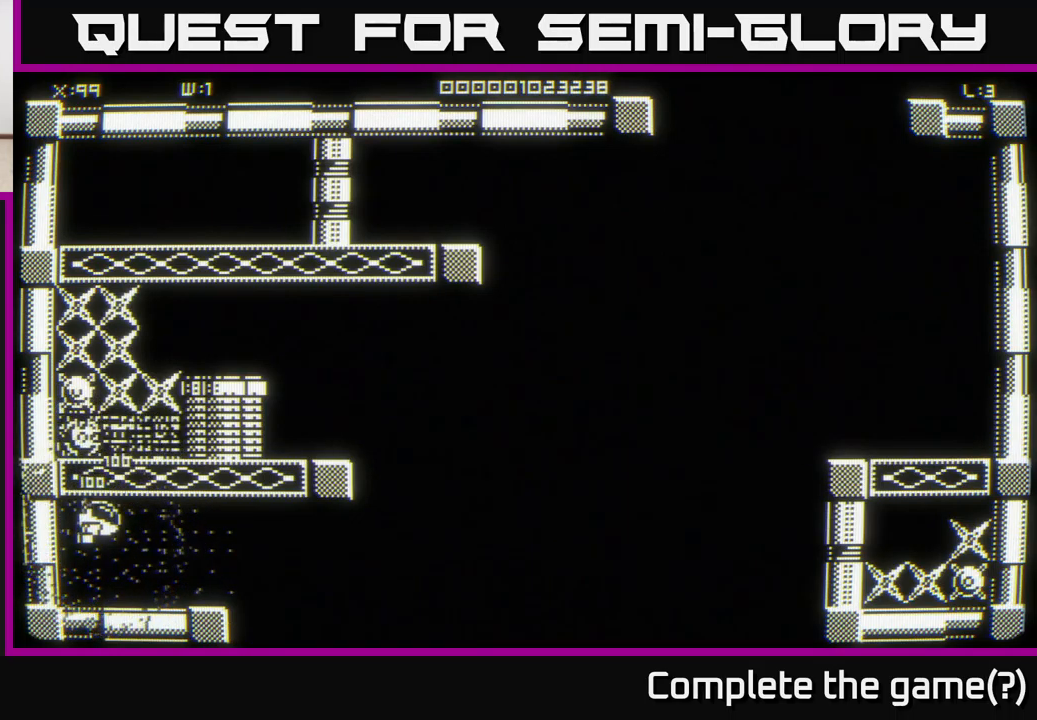
{"buttons": [], "left_stick": "up-left", "right_stick": "center", "events": [[33, "left_stick", "right"], [300, "left_stick", "up-left"]]}
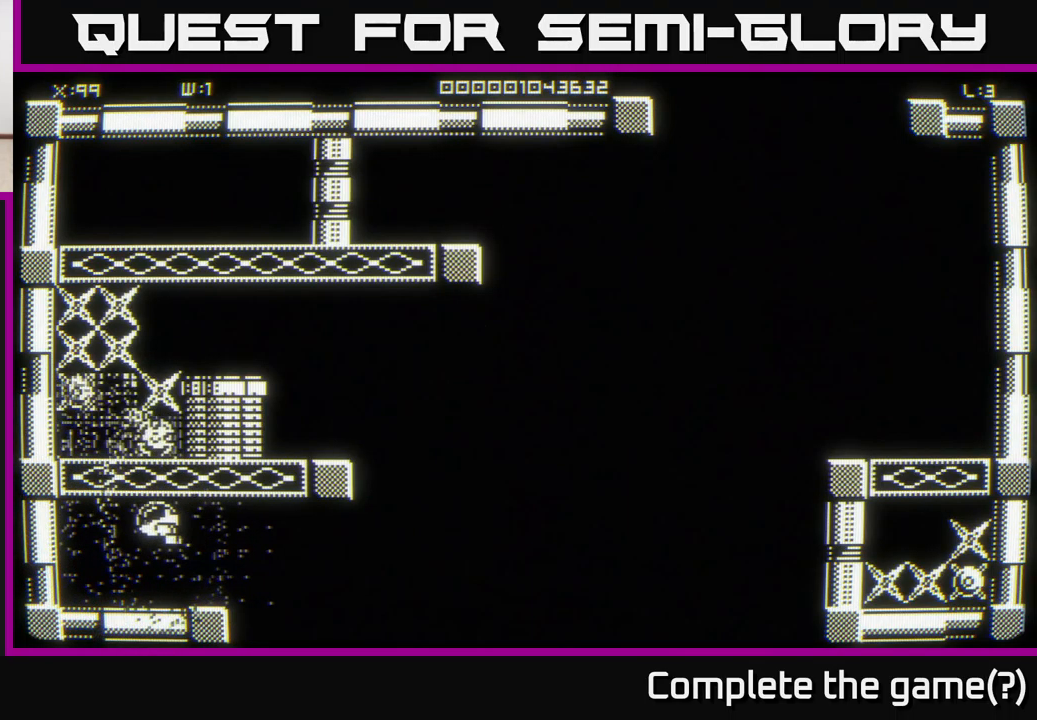
{"buttons": [], "left_stick": "up-left", "right_stick": "center", "events": []}
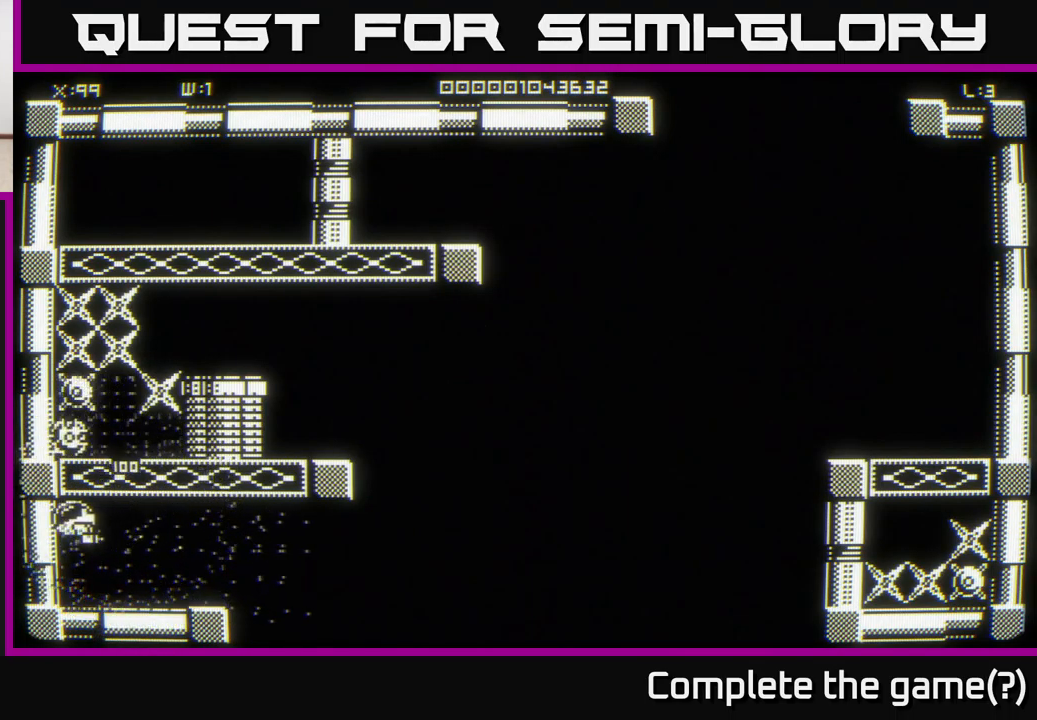
{"buttons": [], "left_stick": "up-left", "right_stick": "center", "events": []}
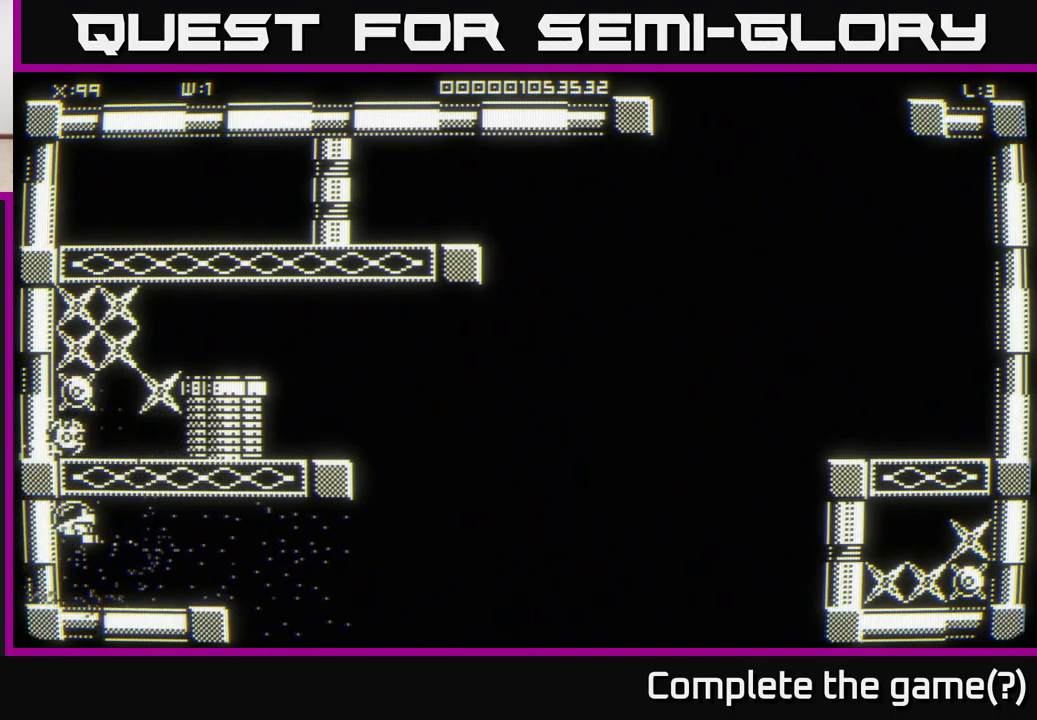
{"buttons": [], "left_stick": "up-right", "right_stick": "center", "events": [[66, "left_stick", "up-right"]]}
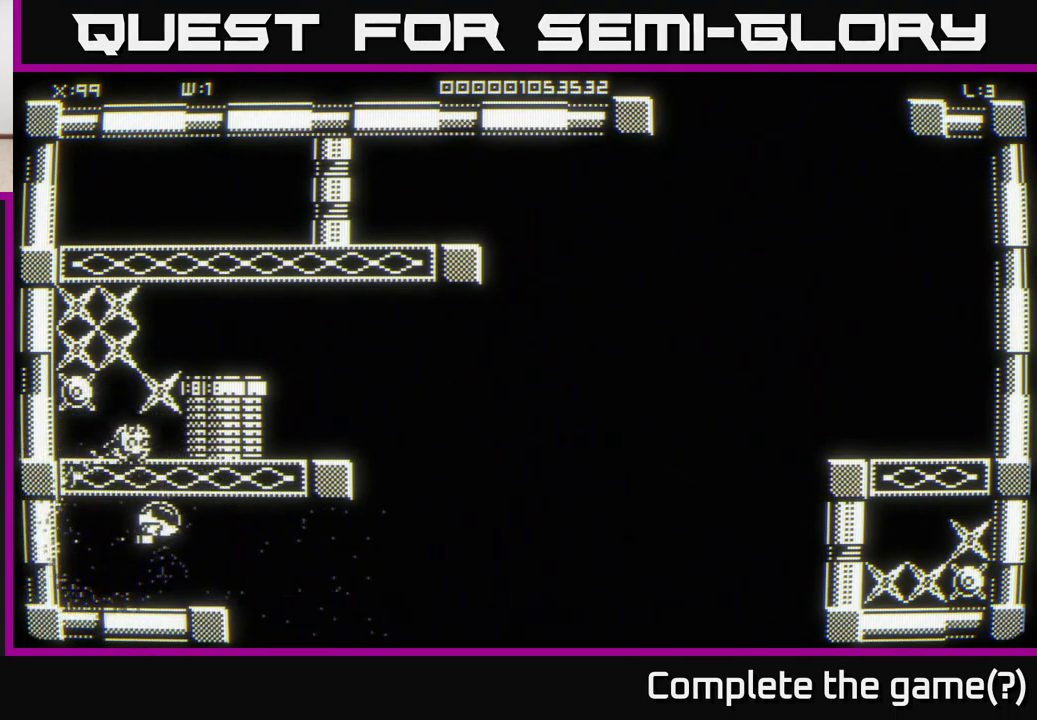
{"buttons": [], "left_stick": "up-right", "right_stick": "center", "events": []}
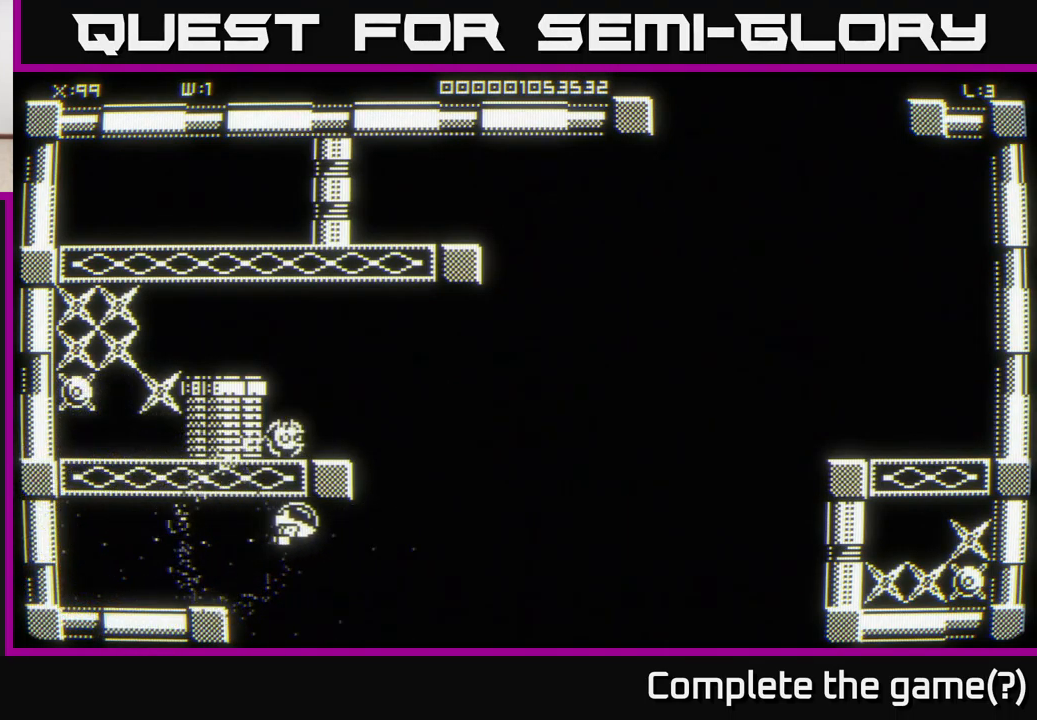
{"buttons": [], "left_stick": "up", "right_stick": "center", "events": [[366, "left_stick", "up"]]}
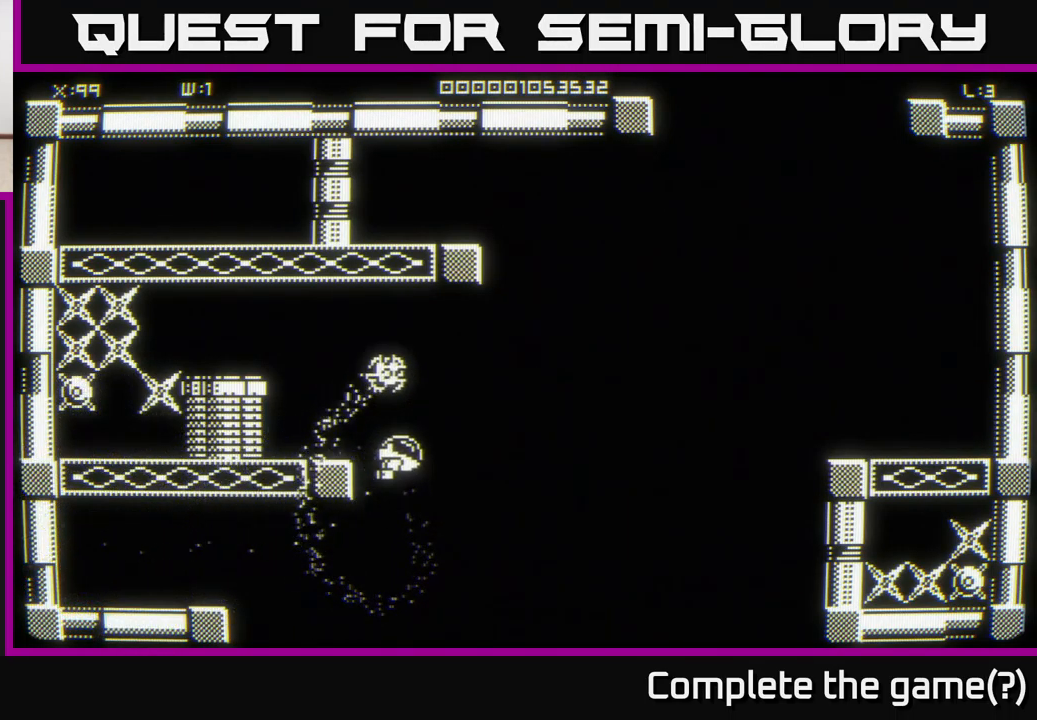
{"buttons": [], "left_stick": "up-left", "right_stick": "center", "events": [[50, "left_stick", "up-left"]]}
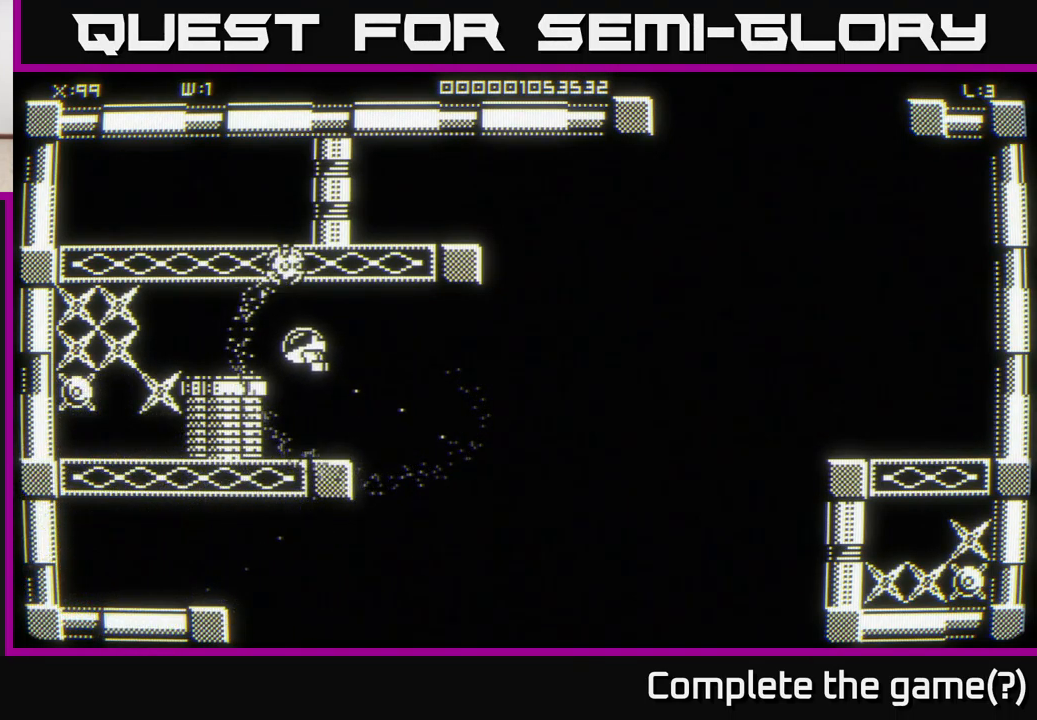
{"buttons": [], "left_stick": "center", "right_stick": "center", "events": [[83, "left_stick", "left"], [466, "left_stick", "center"]]}
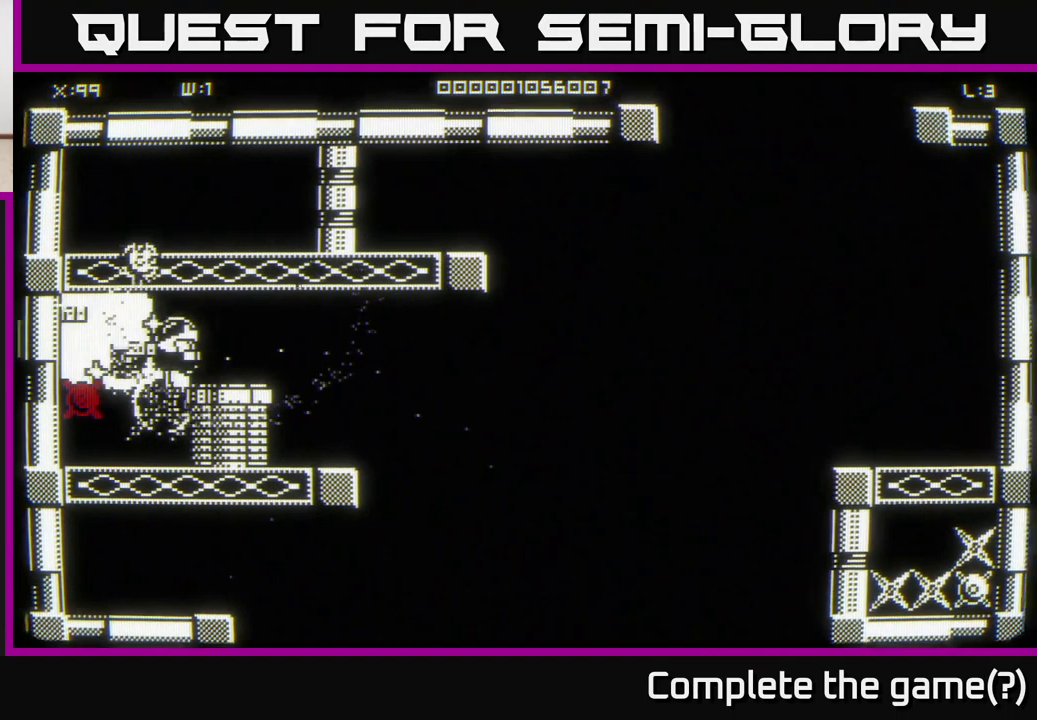
{"buttons": [], "left_stick": "right", "right_stick": "center", "events": [[167, "left_stick", "right"]]}
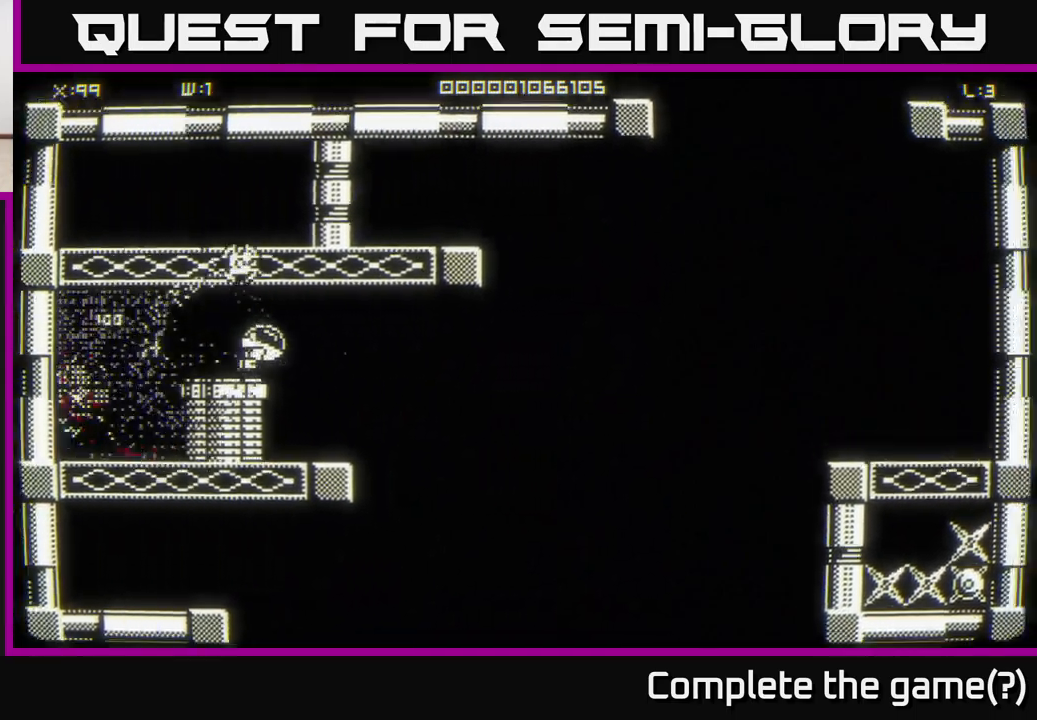
{"buttons": [], "left_stick": "left", "right_stick": "center", "events": [[217, "left_stick", "left"]]}
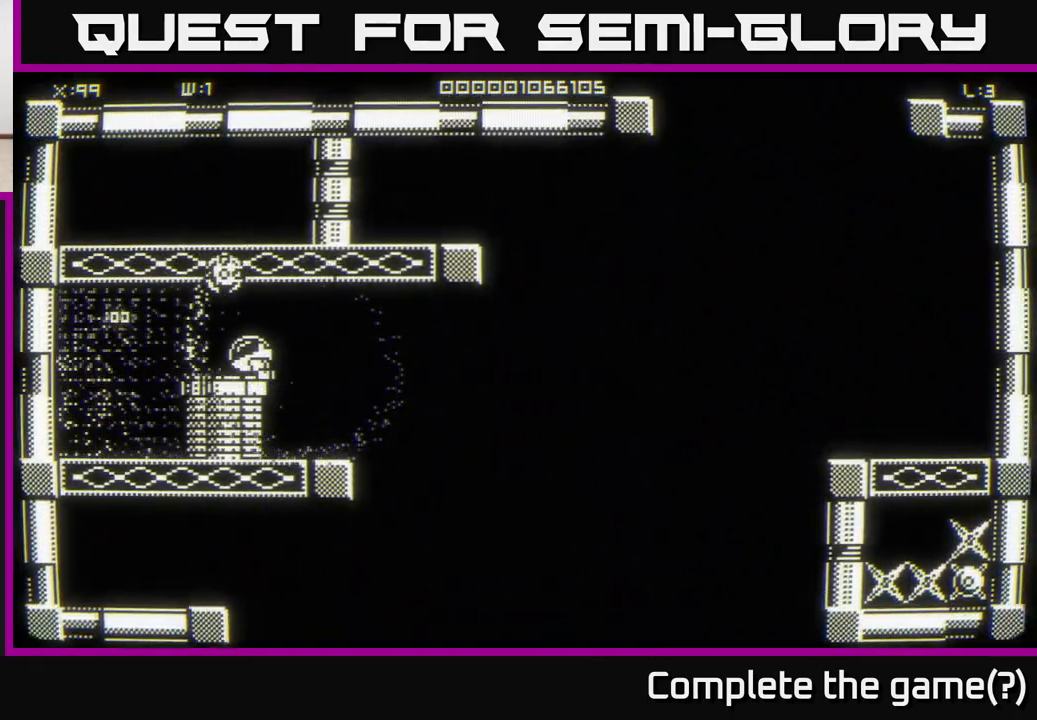
{"buttons": [], "left_stick": "right", "right_stick": "center", "events": [[200, "left_stick", "right"]]}
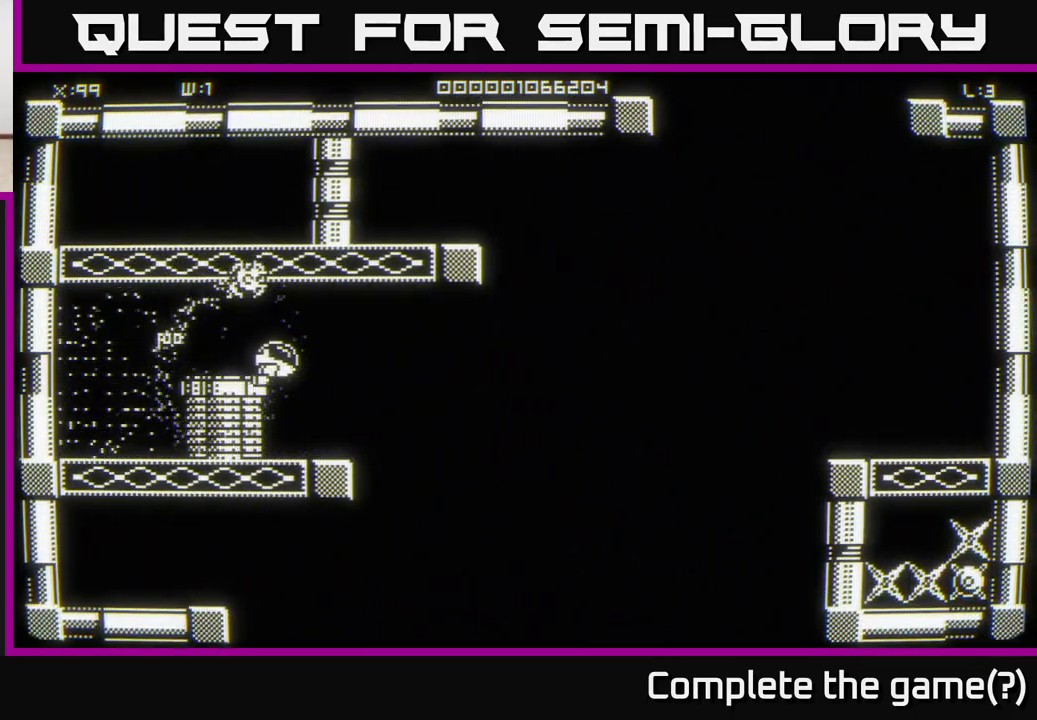
{"buttons": [], "left_stick": "down-right", "right_stick": "center", "events": [[300, "left_stick", "down-right"]]}
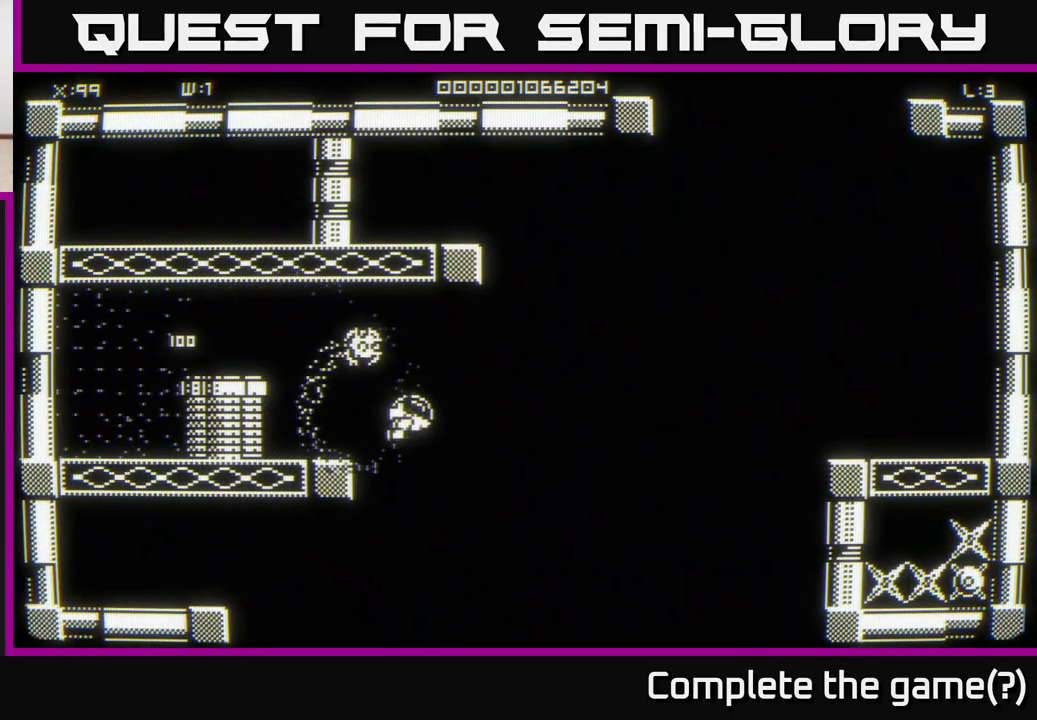
{"buttons": [], "left_stick": "down-right", "right_stick": "center", "events": []}
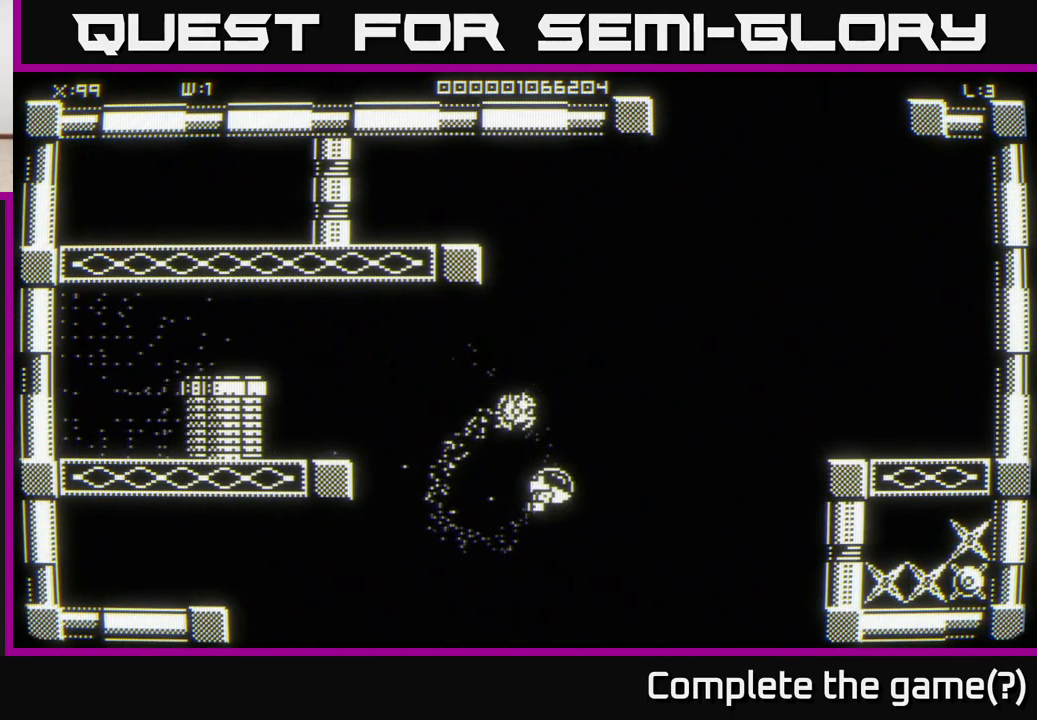
{"buttons": [], "left_stick": "right", "right_stick": "center", "events": [[133, "left_stick", "right"], [317, "left_stick", "down-right"], [417, "left_stick", "right"]]}
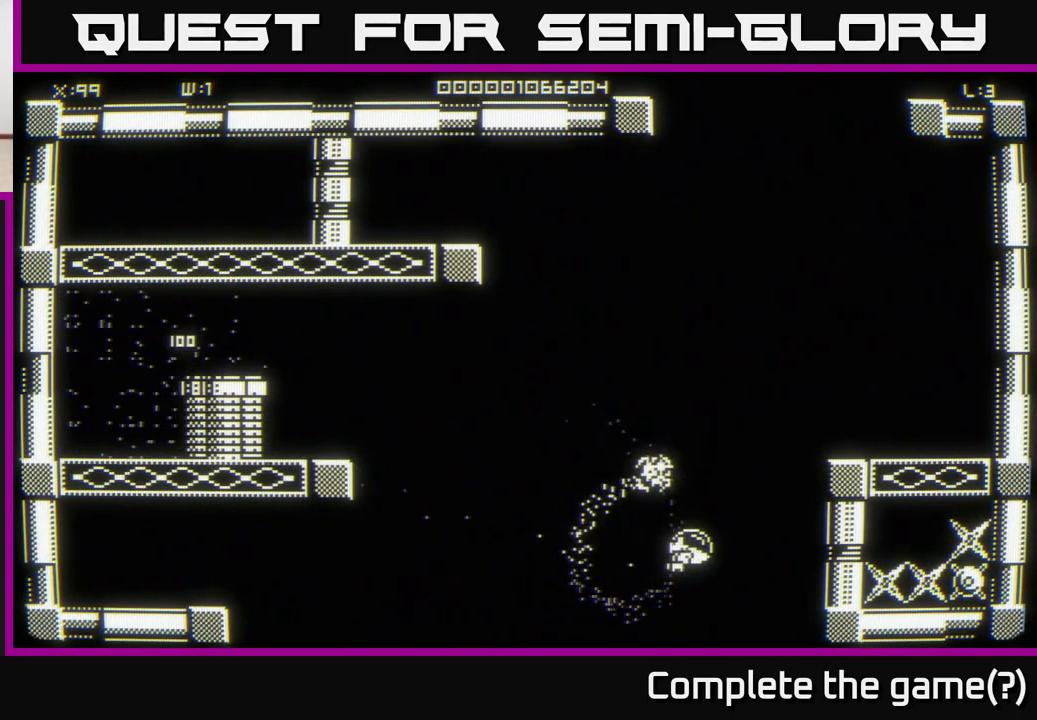
{"buttons": [], "left_stick": "right", "right_stick": "center", "events": [[267, "left_stick", "center"], [500, "left_stick", "right"]]}
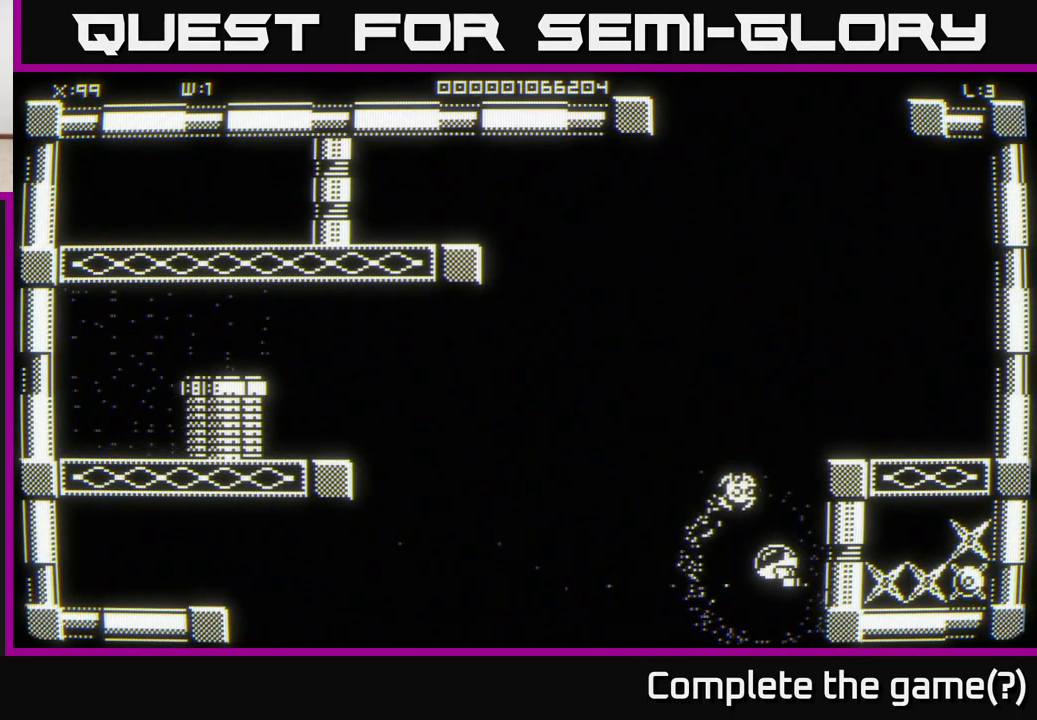
{"buttons": [], "left_stick": "left", "right_stick": "center", "events": [[267, "left_stick", "left"]]}
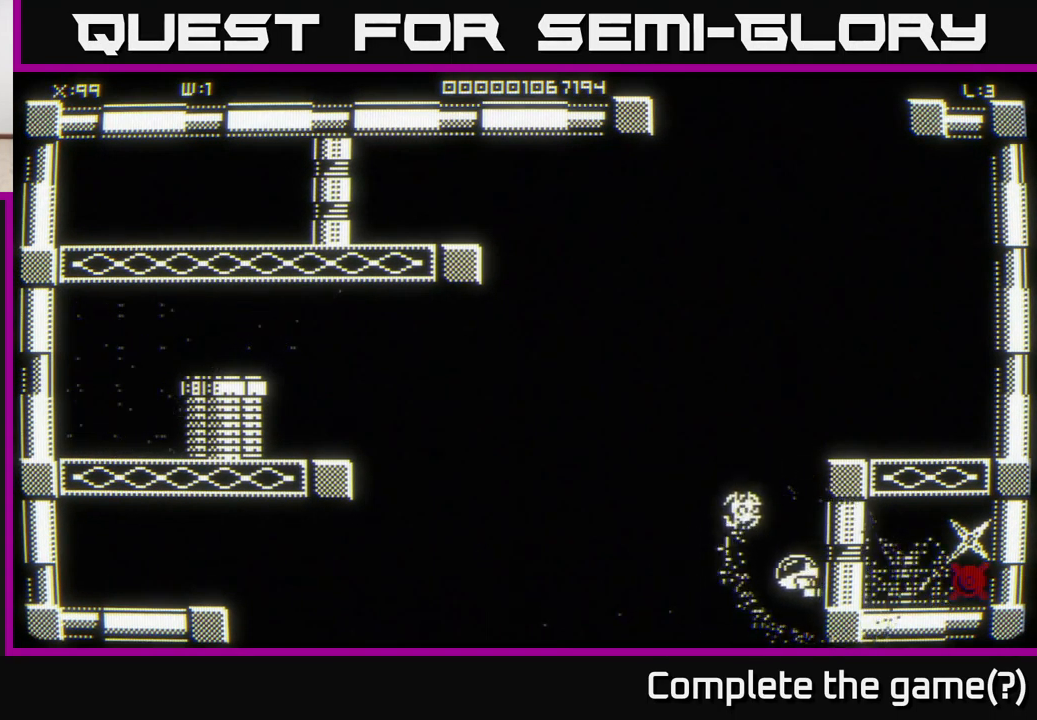
{"buttons": [], "left_stick": "right", "right_stick": "center", "events": [[233, "left_stick", "up-left"], [483, "left_stick", "right"]]}
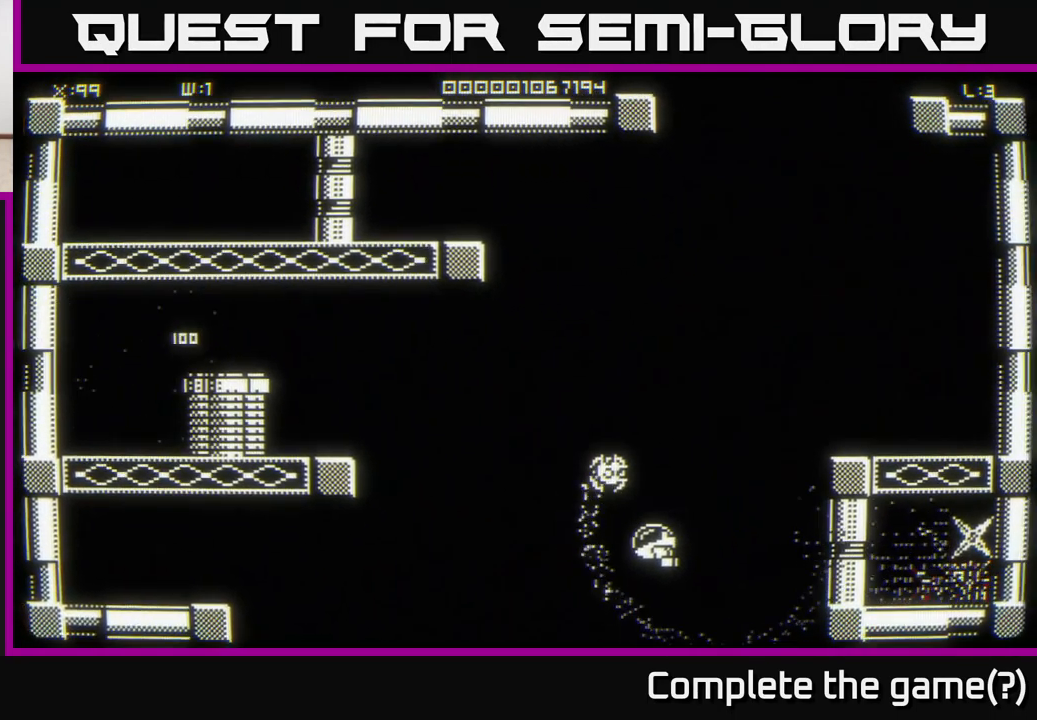
{"buttons": [], "left_stick": "right", "right_stick": "center", "events": []}
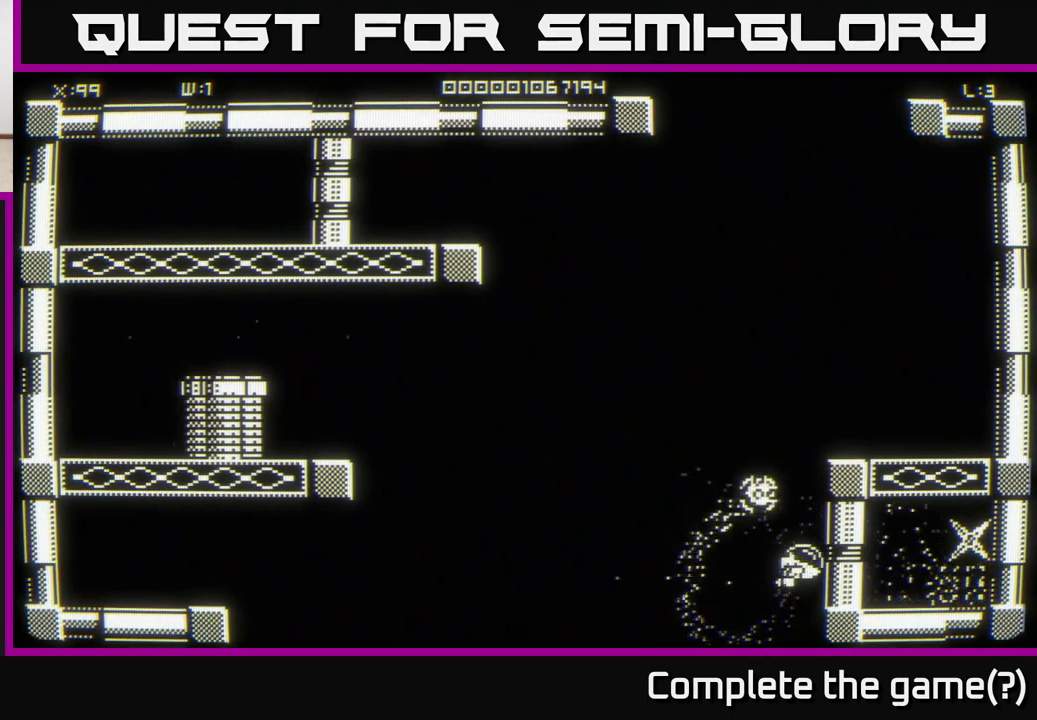
{"buttons": [], "left_stick": "right", "right_stick": "center", "events": []}
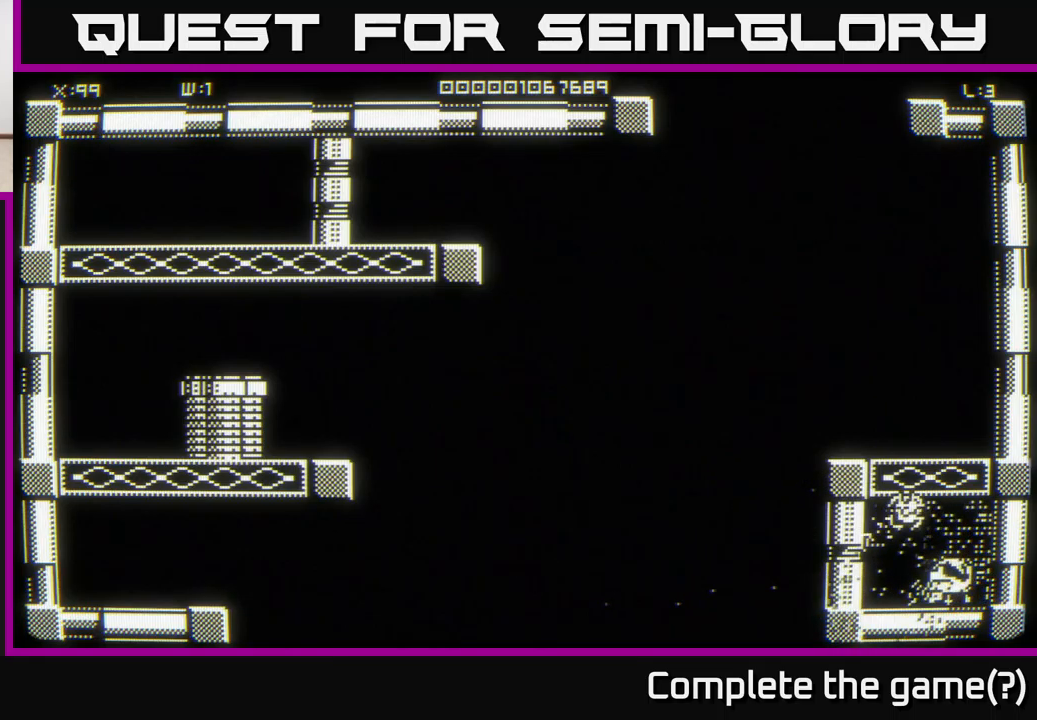
{"buttons": [], "left_stick": "up-left", "right_stick": "center", "events": [[84, "left_stick", "down-left"], [200, "left_stick", "up-right"], [467, "left_stick", "up-left"]]}
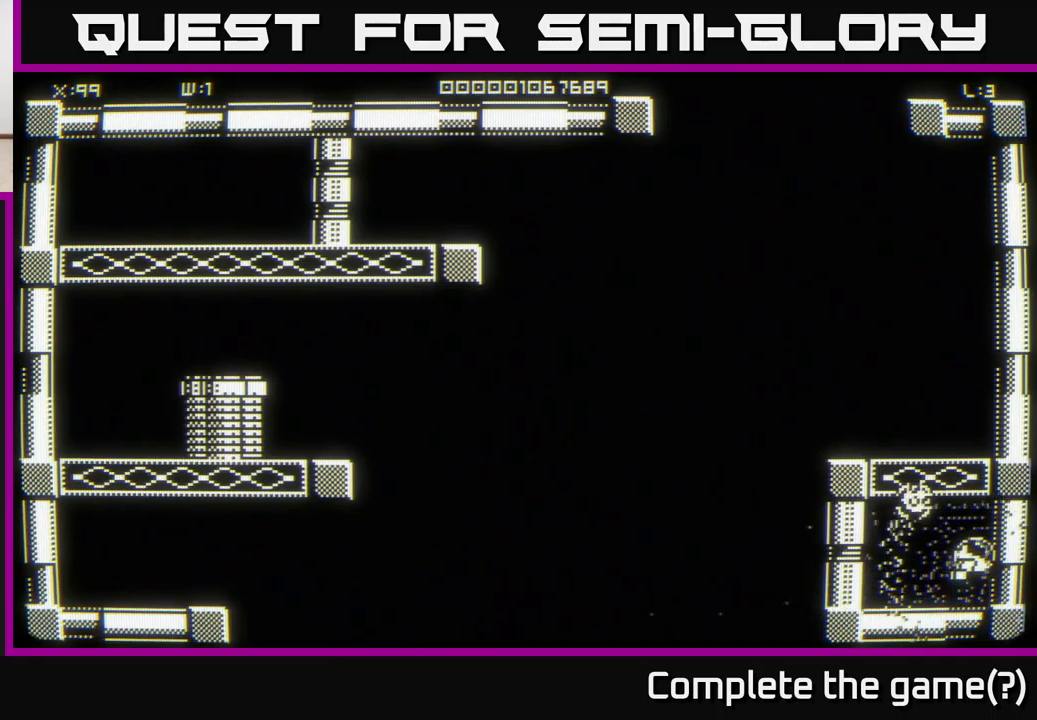
{"buttons": [], "left_stick": "left", "right_stick": "center", "events": [[17, "left_stick", "left"]]}
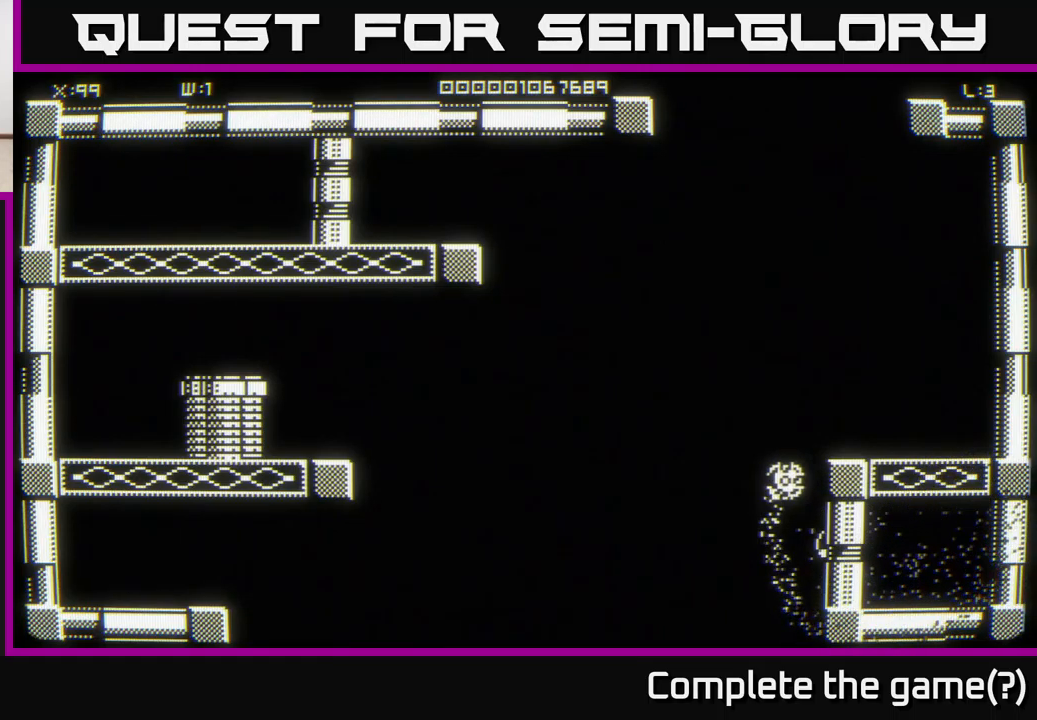
{"buttons": [], "left_stick": "center", "right_stick": "center", "events": [[250, "left_stick", "center"]]}
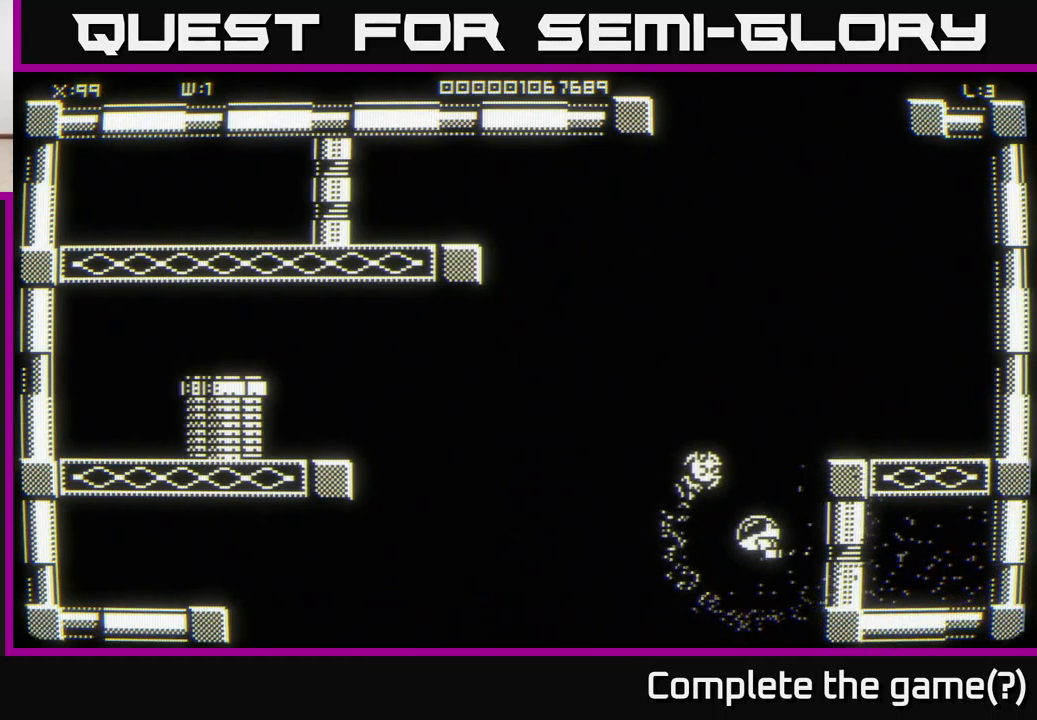
{"buttons": [], "left_stick": "center", "right_stick": "center", "events": []}
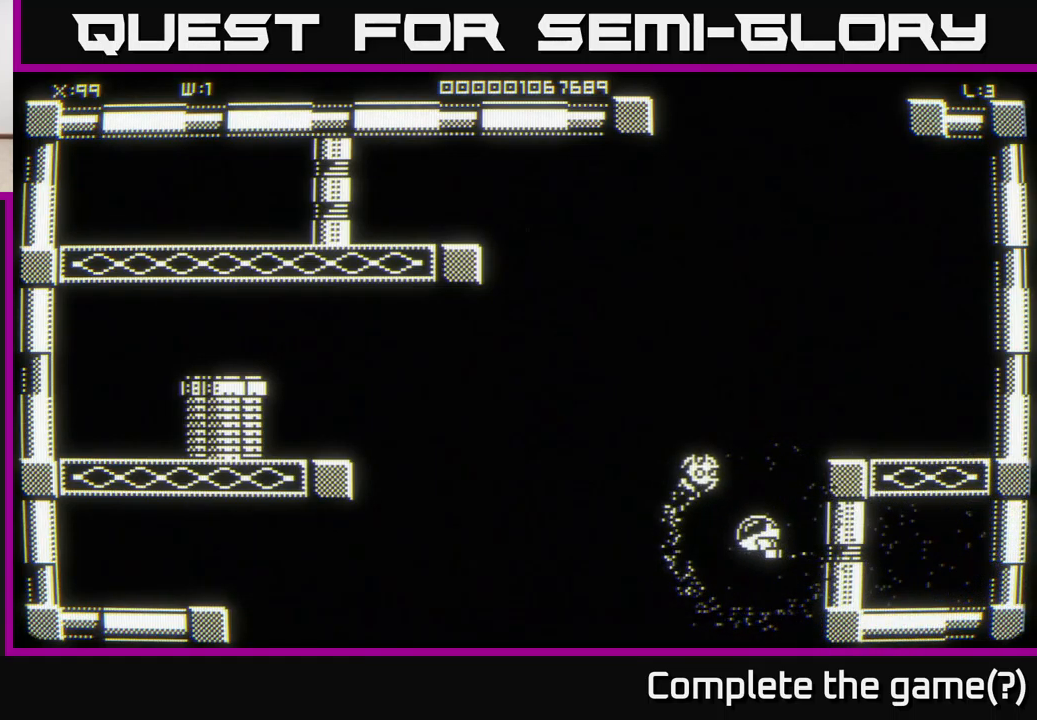
{"buttons": [], "left_stick": "center", "right_stick": "center", "events": []}
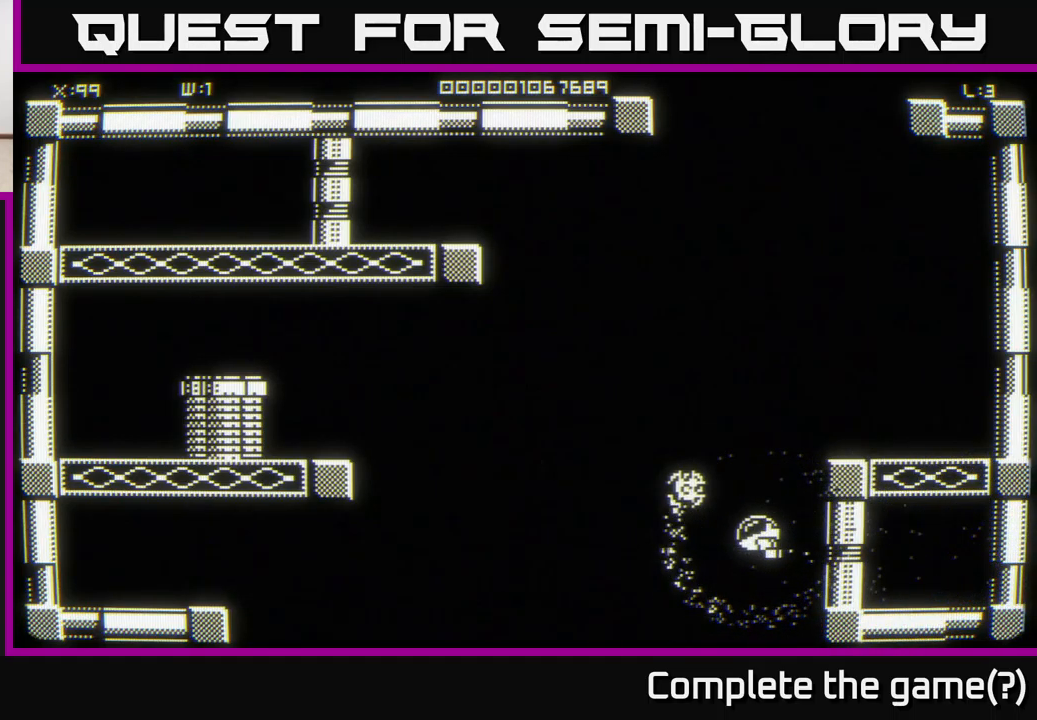
{"buttons": [], "left_stick": "center", "right_stick": "center", "events": []}